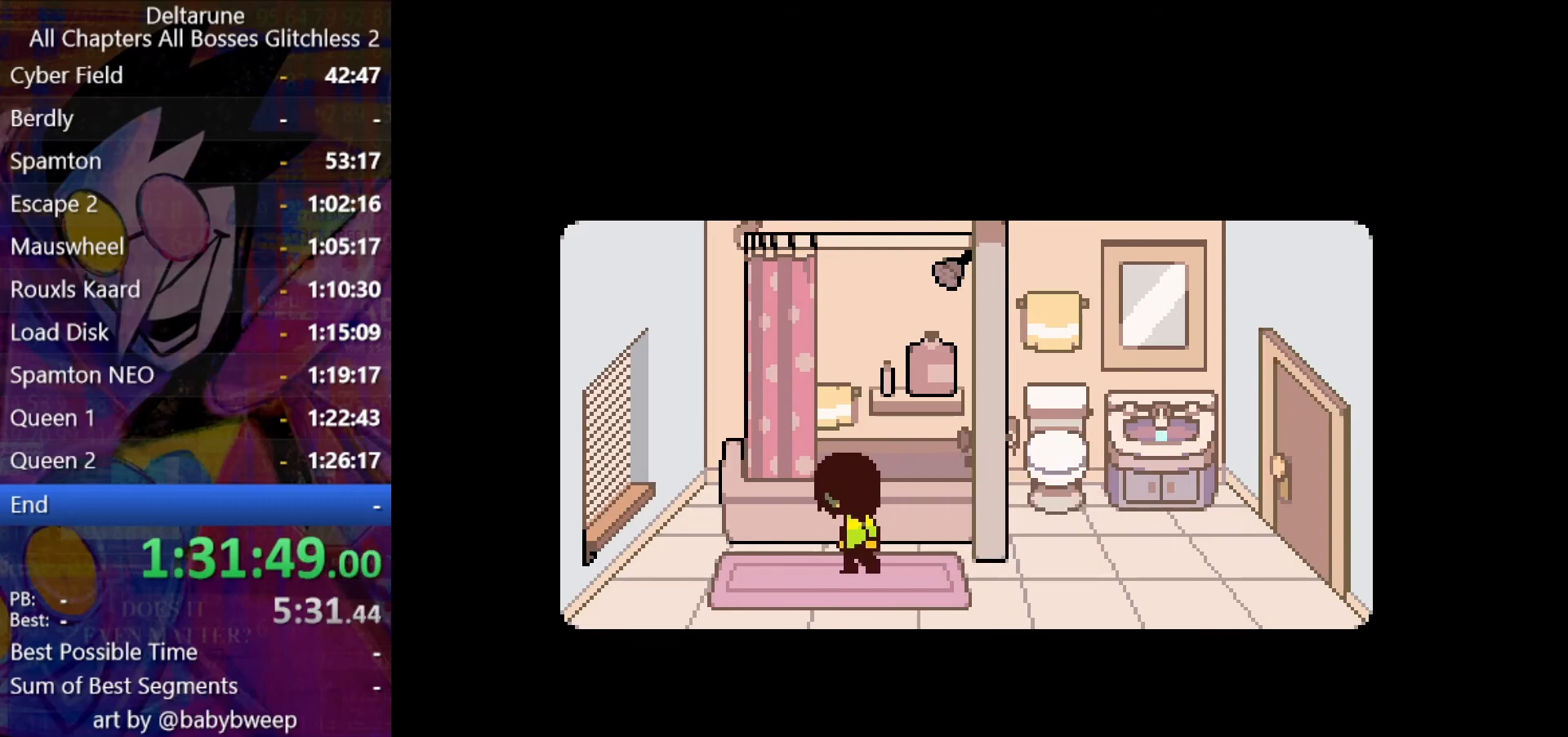
Gameplay with keyboard; each line is a JSON object with the keys held at the frame after it. "events" lists presses ("down") and releases ("up") of "c", "down", "left", "return", "right", "shift", "up", "x" and "z" between this image and that frame as [ms after this image, input, new state], when the widget could be followed in between. No other keys are recorded. Mouse input is not recorded. Not read: ctrl.
{"keys": ["shift"], "events": []}
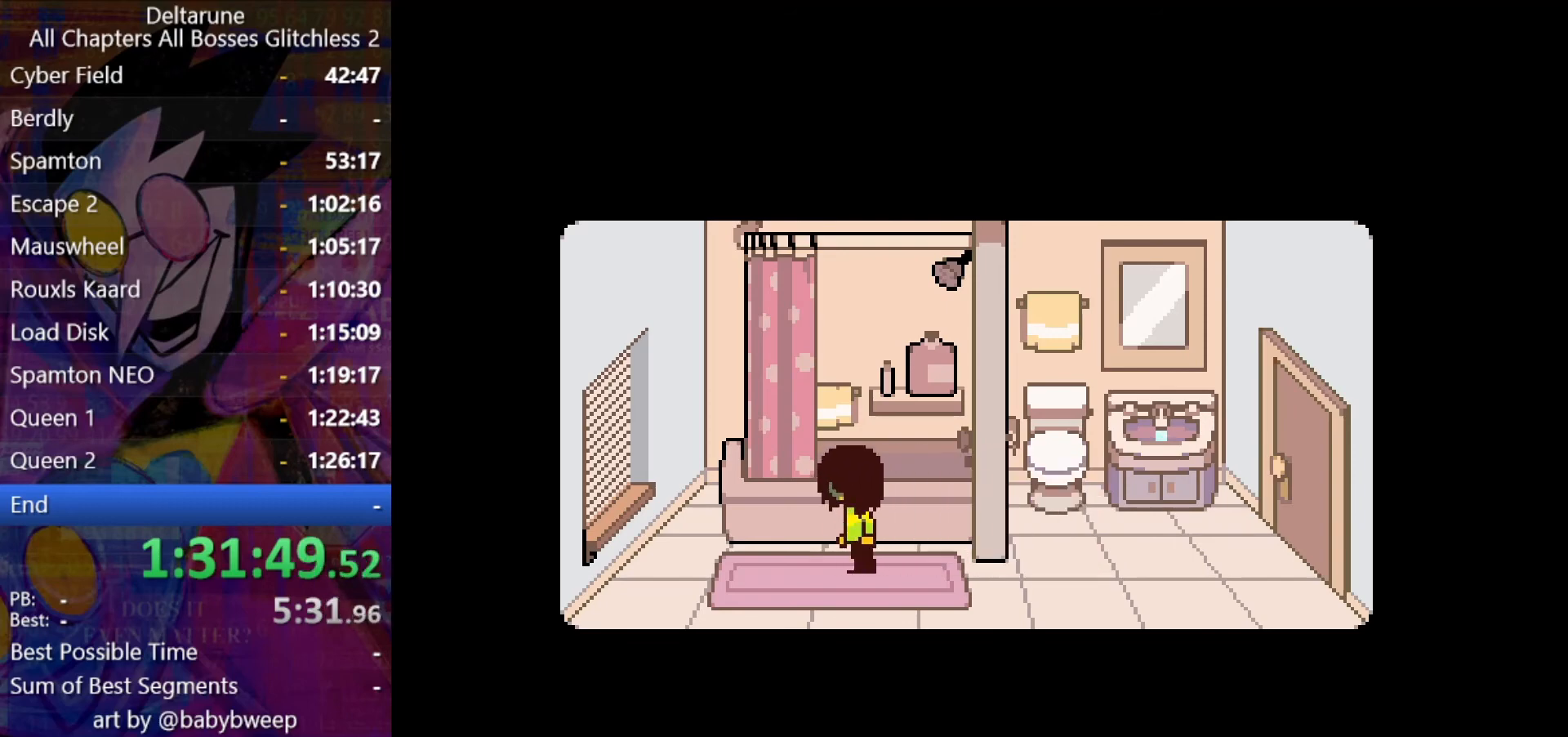
{"keys": ["shift"], "events": []}
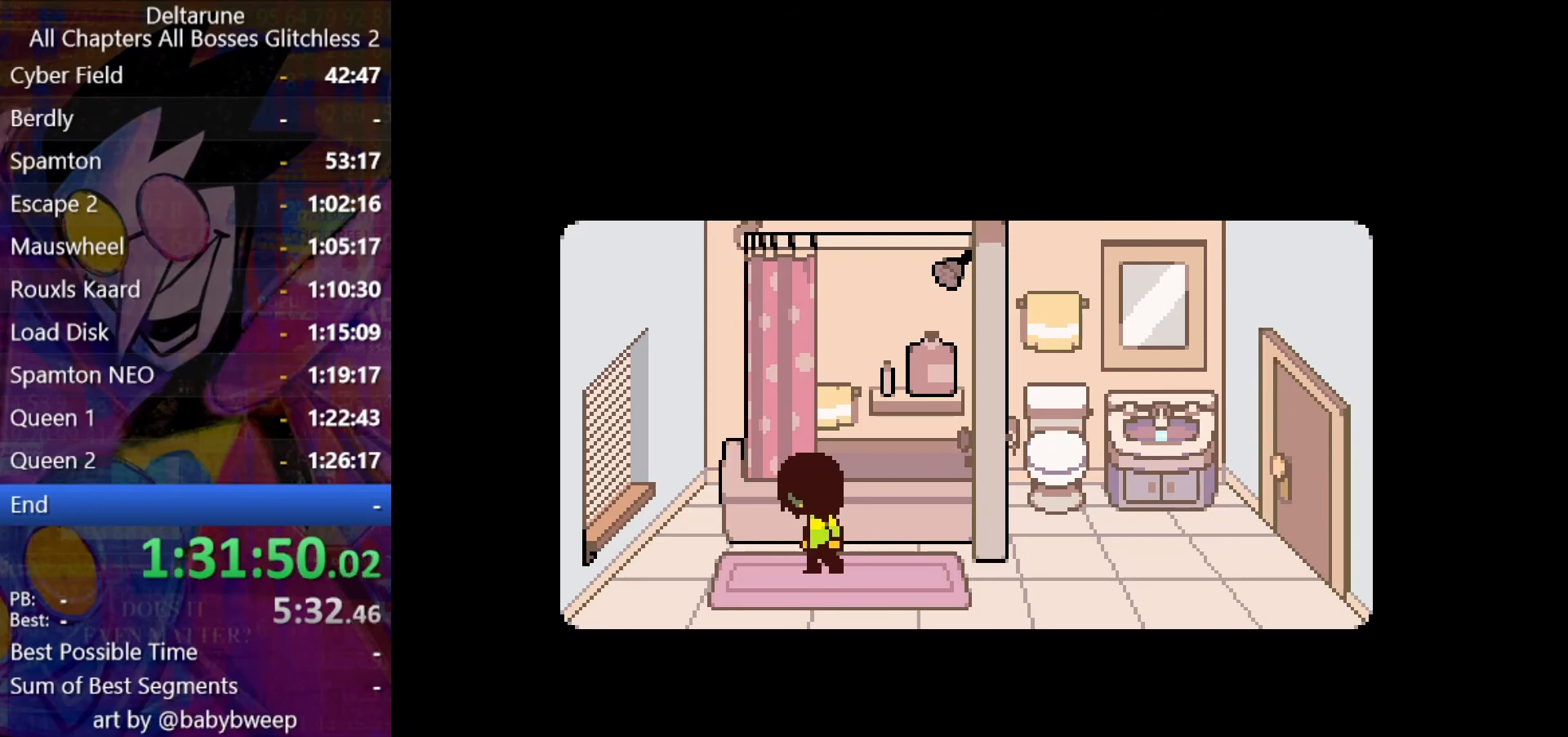
{"keys": ["shift"], "events": []}
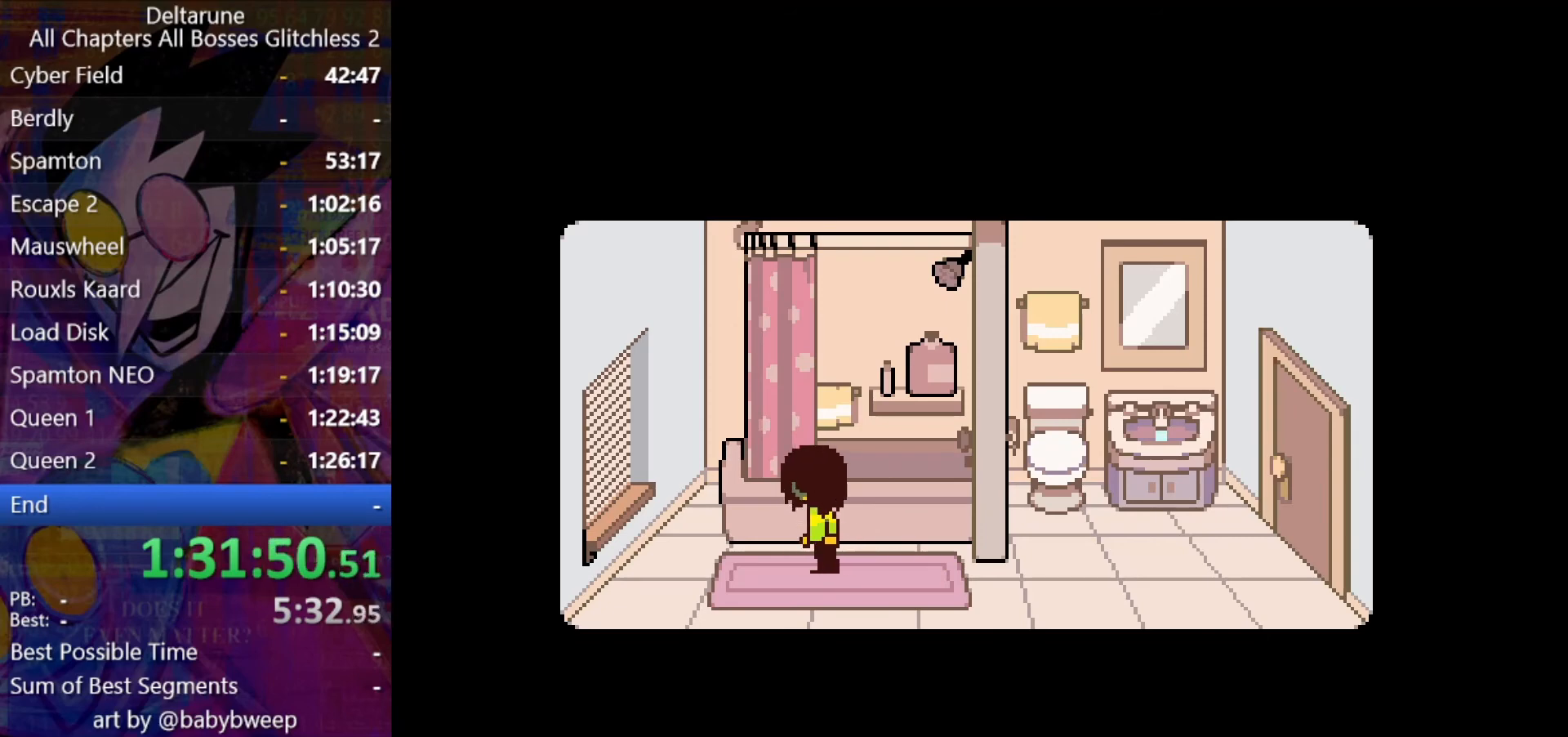
{"keys": ["shift"], "events": []}
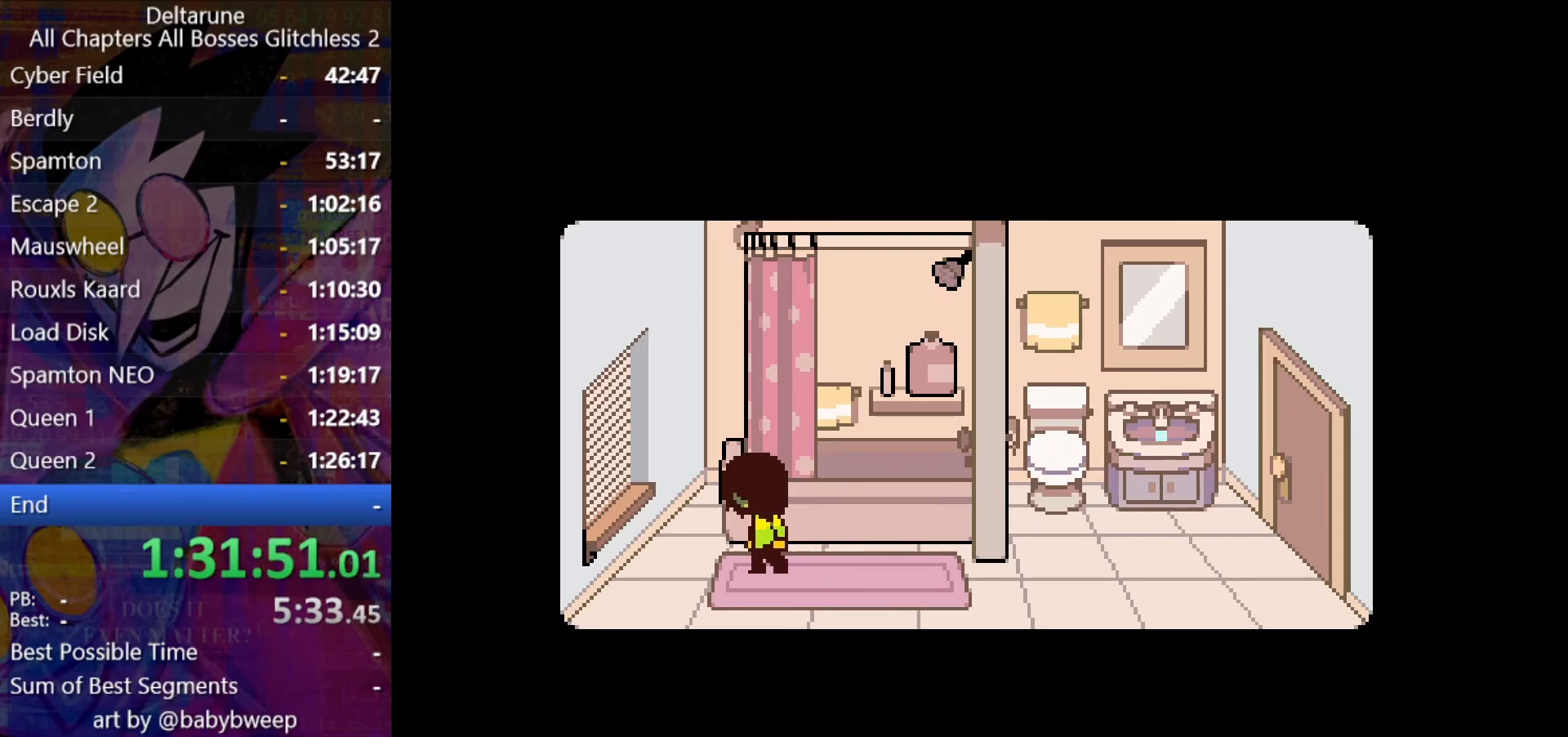
{"keys": ["shift"], "events": []}
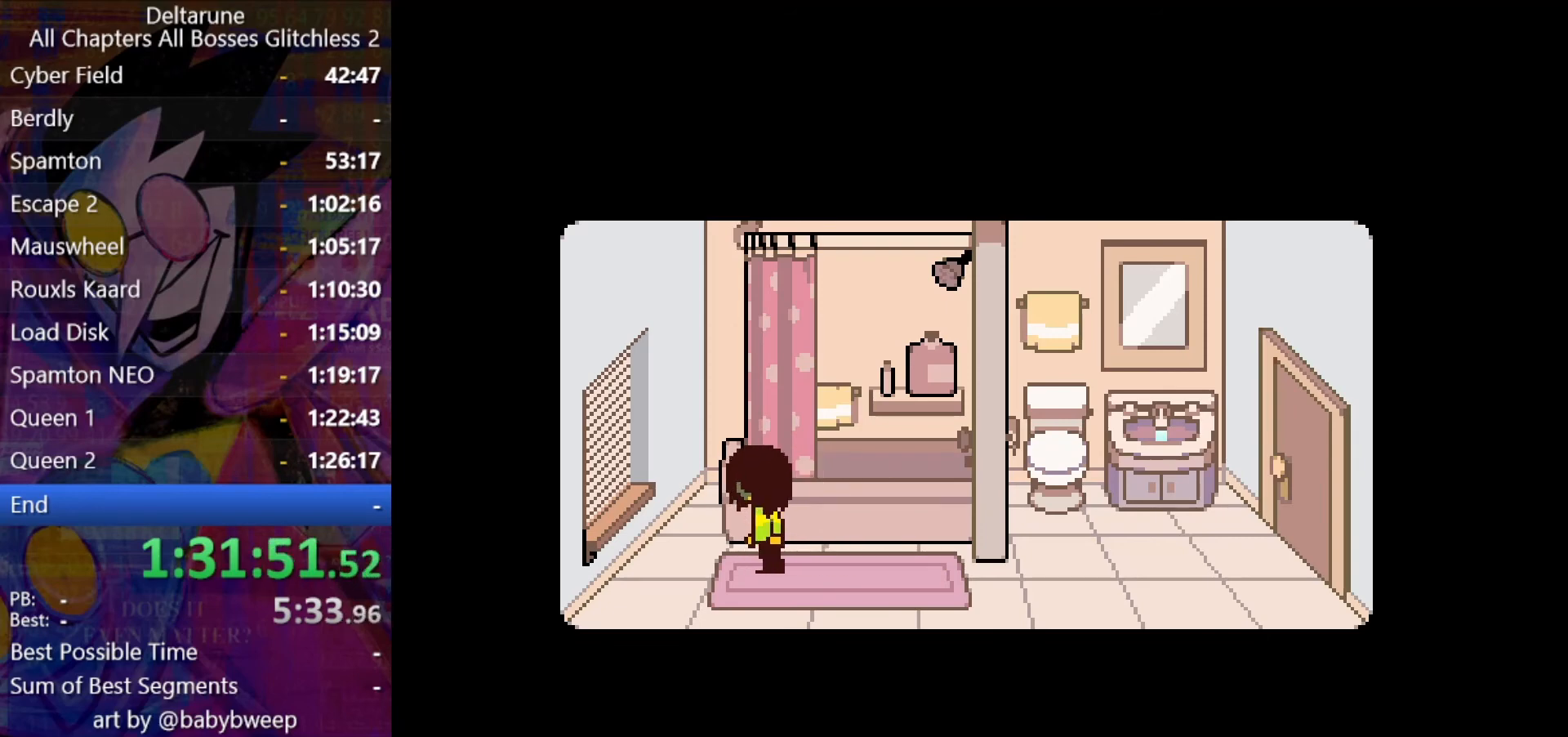
{"keys": ["shift"], "events": []}
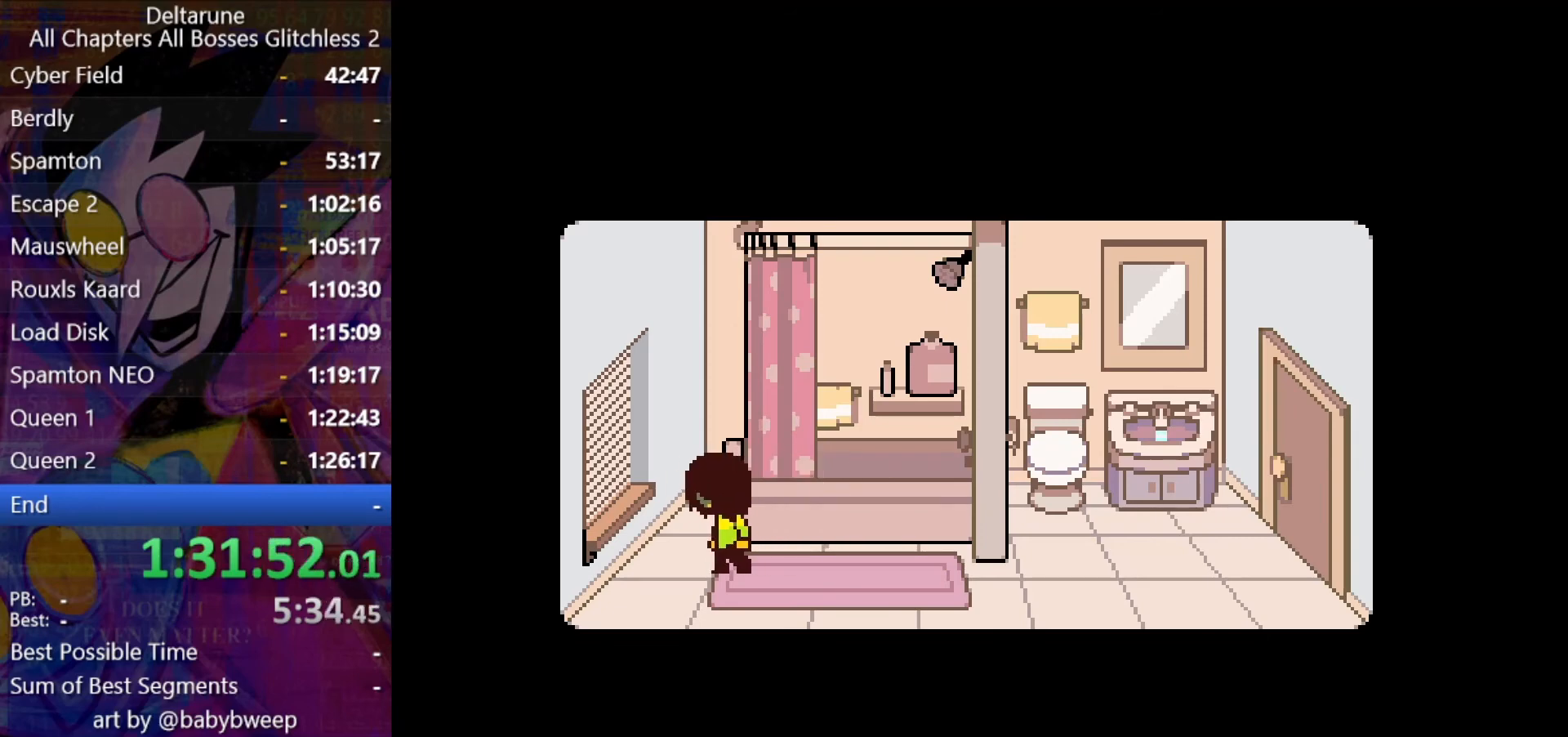
{"keys": ["shift"], "events": []}
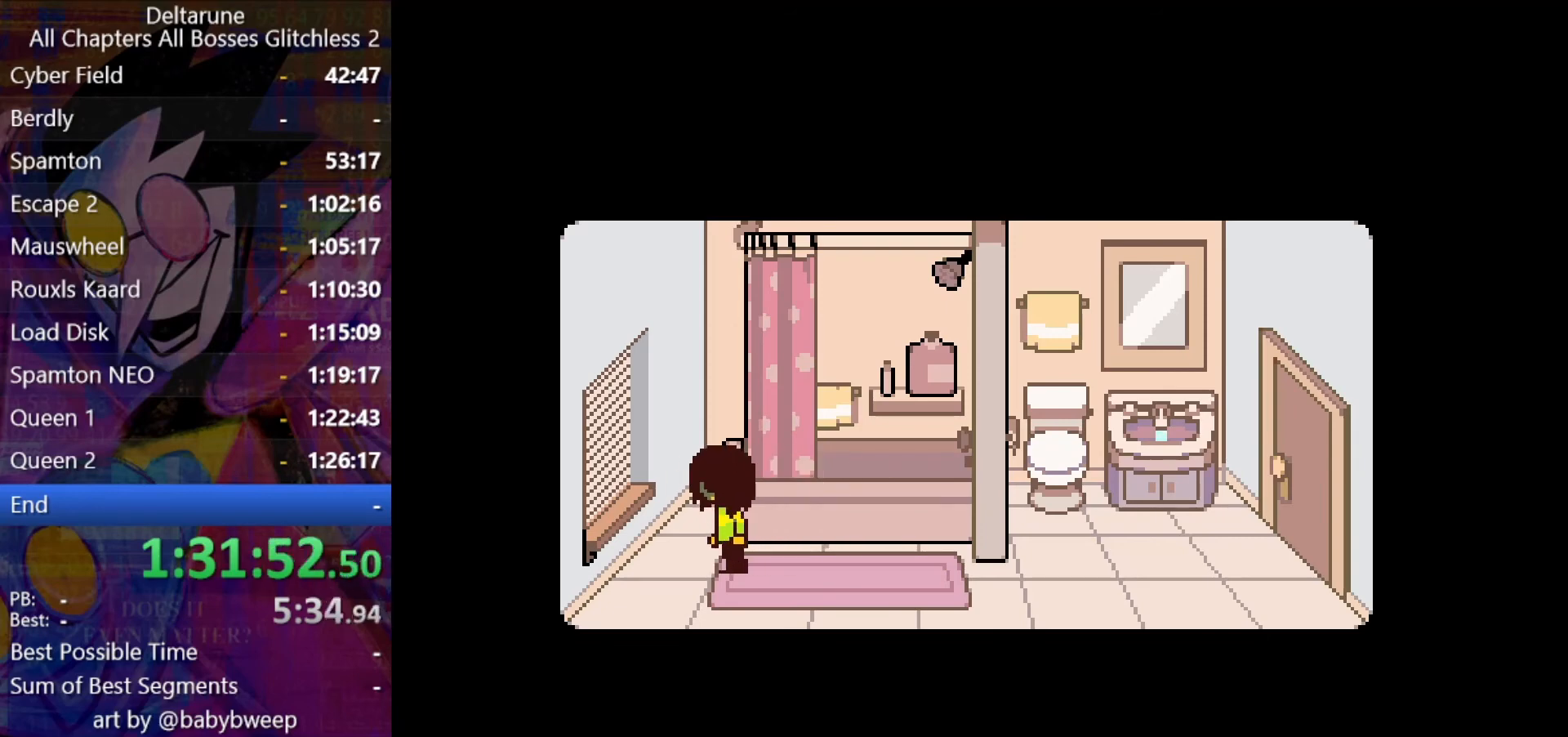
{"keys": ["shift"], "events": []}
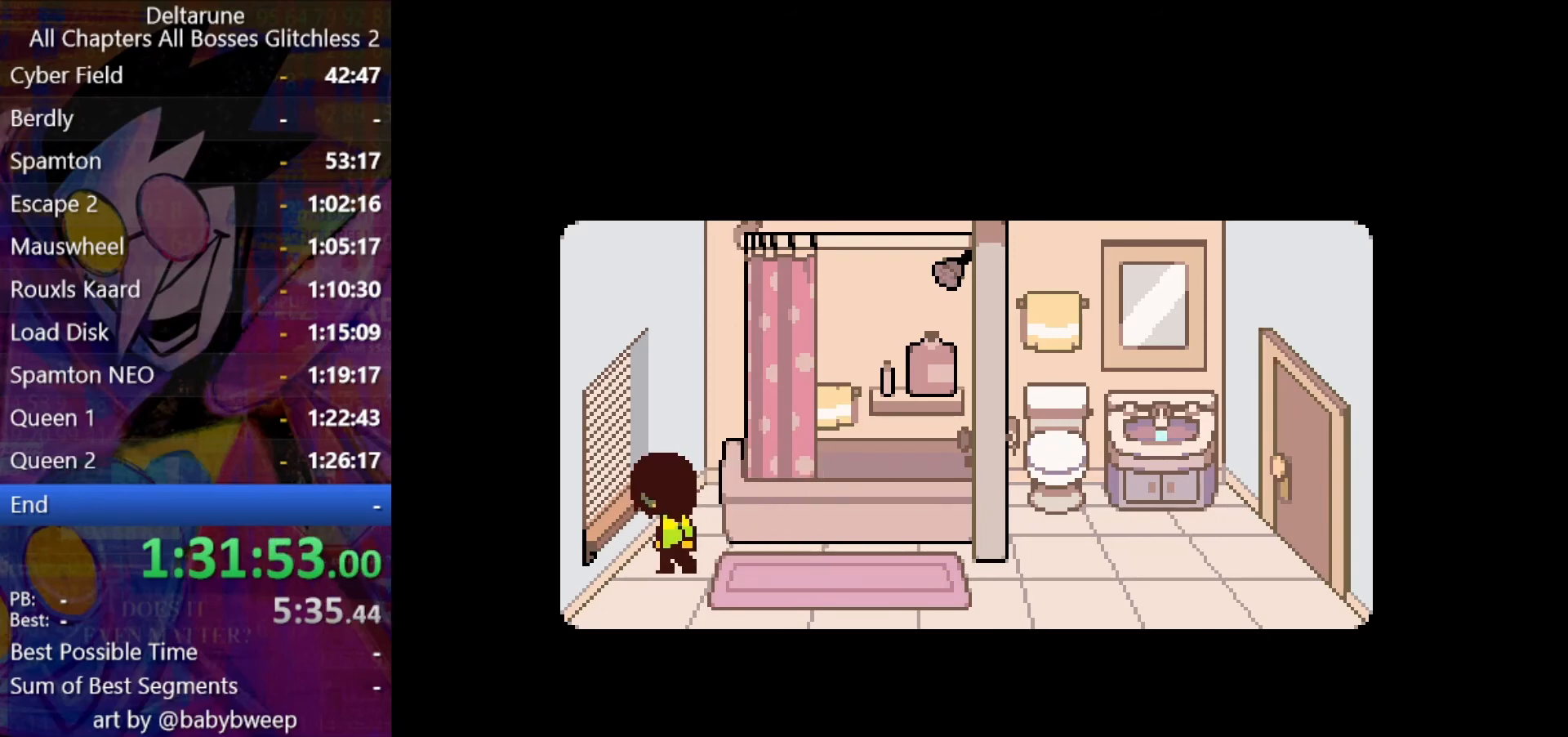
{"keys": ["shift"], "events": []}
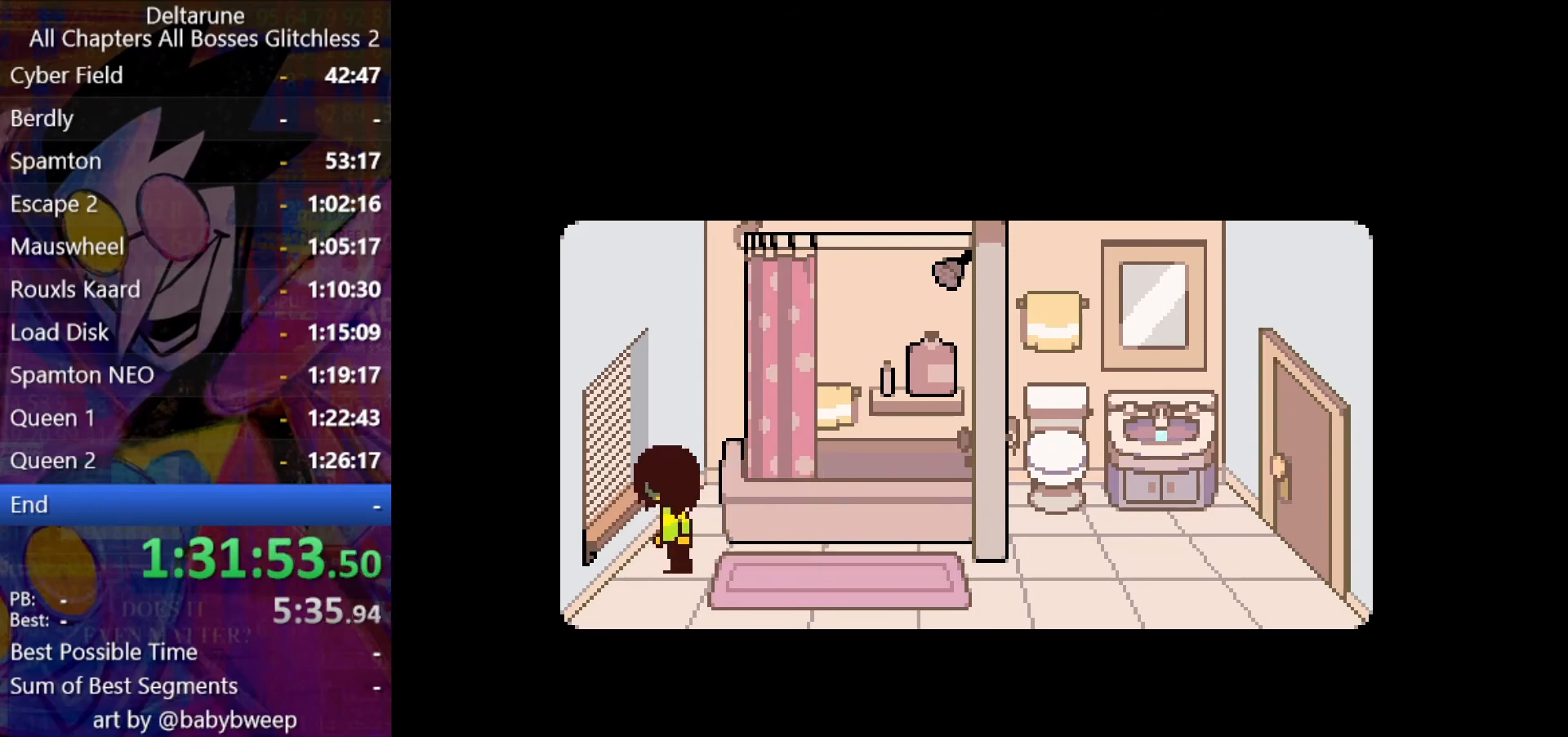
{"keys": ["shift"], "events": []}
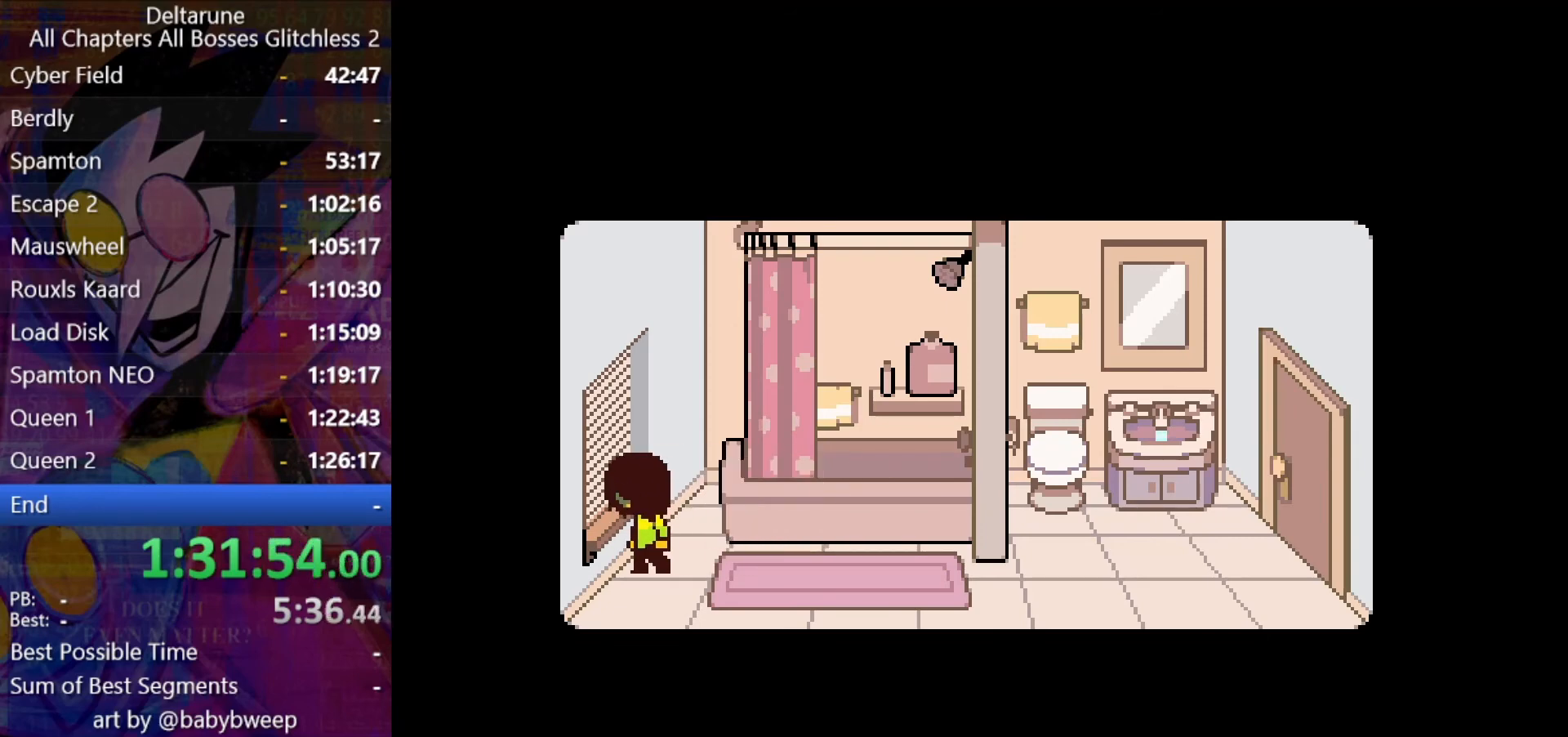
{"keys": ["shift"], "events": []}
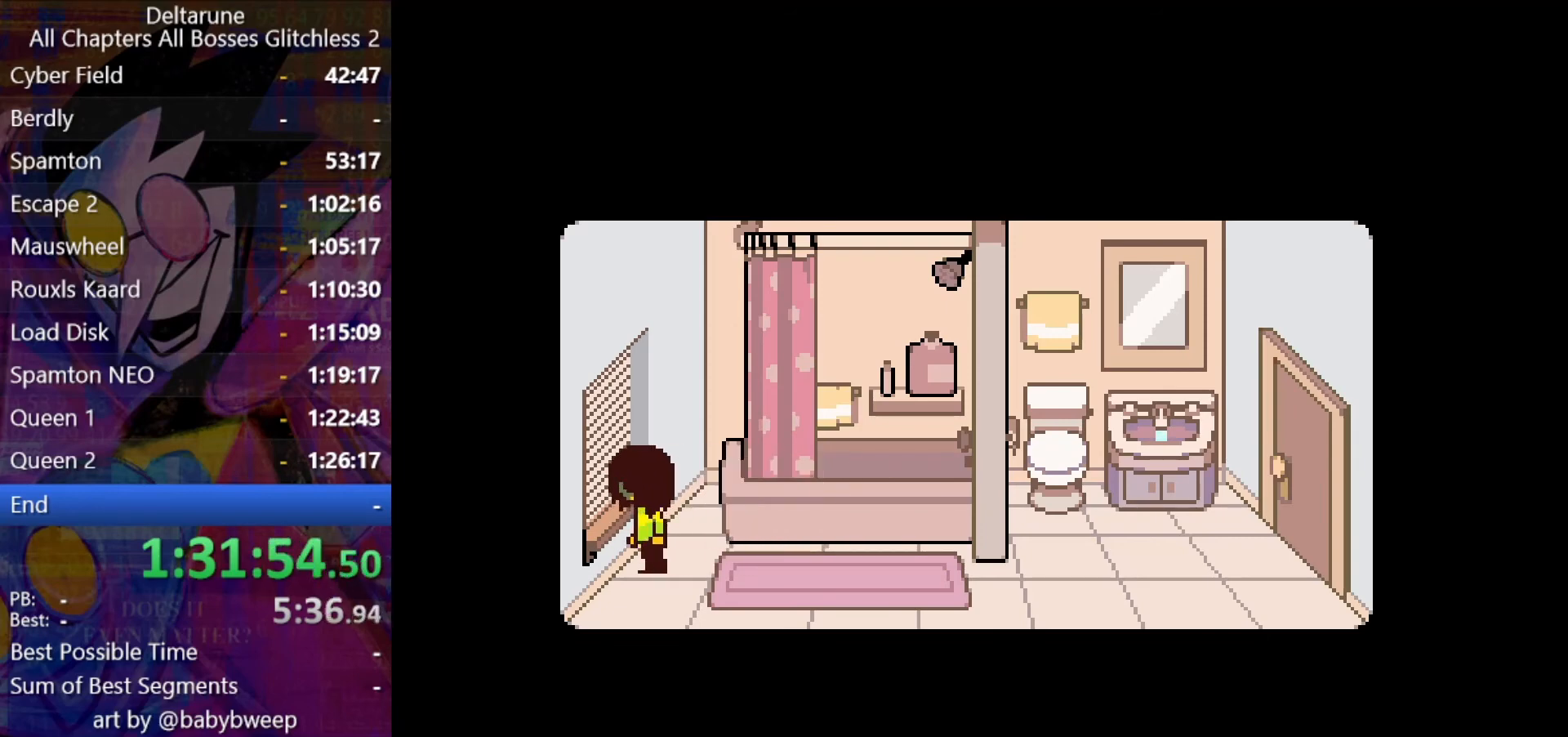
{"keys": ["shift"], "events": []}
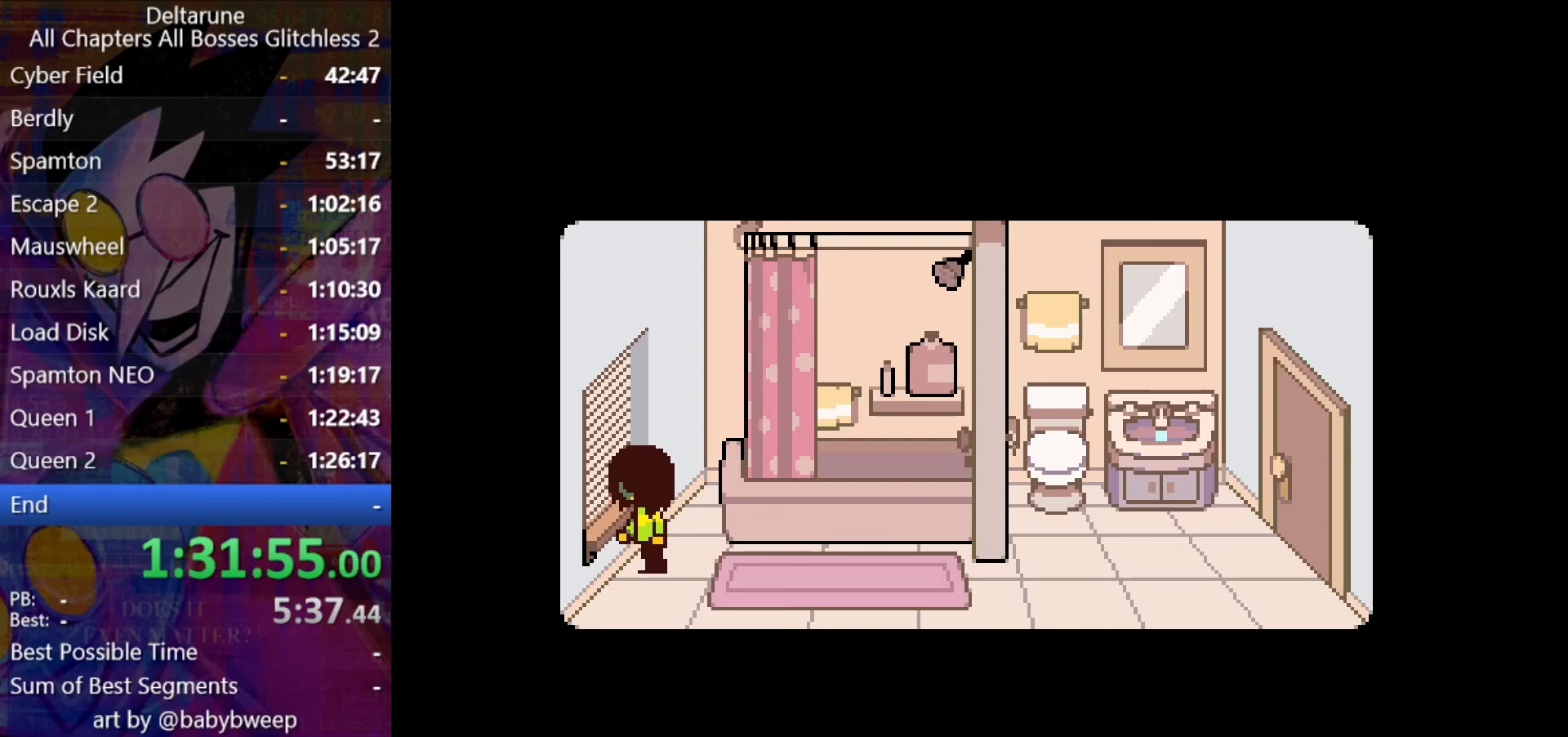
{"keys": ["shift"], "events": []}
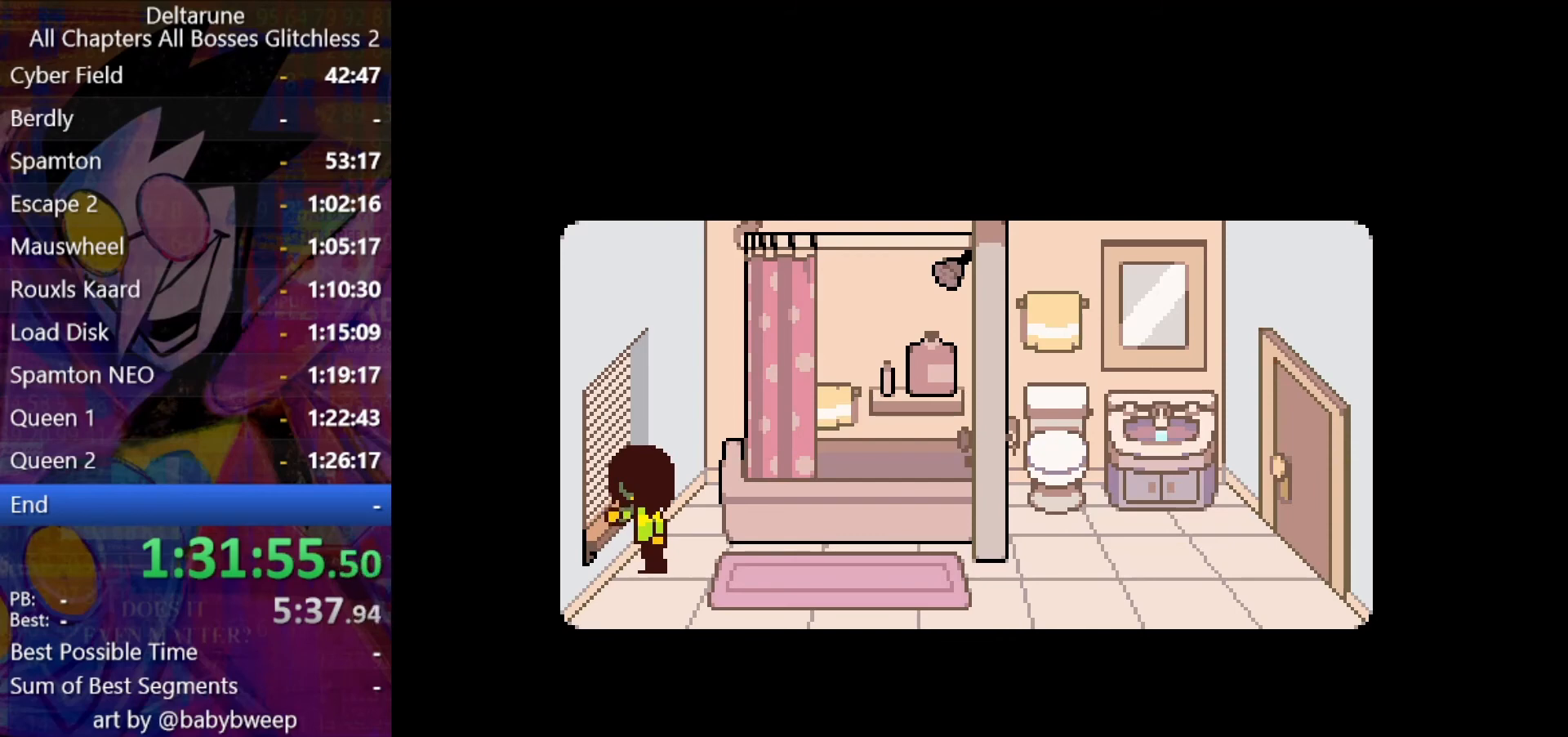
{"keys": ["shift"], "events": []}
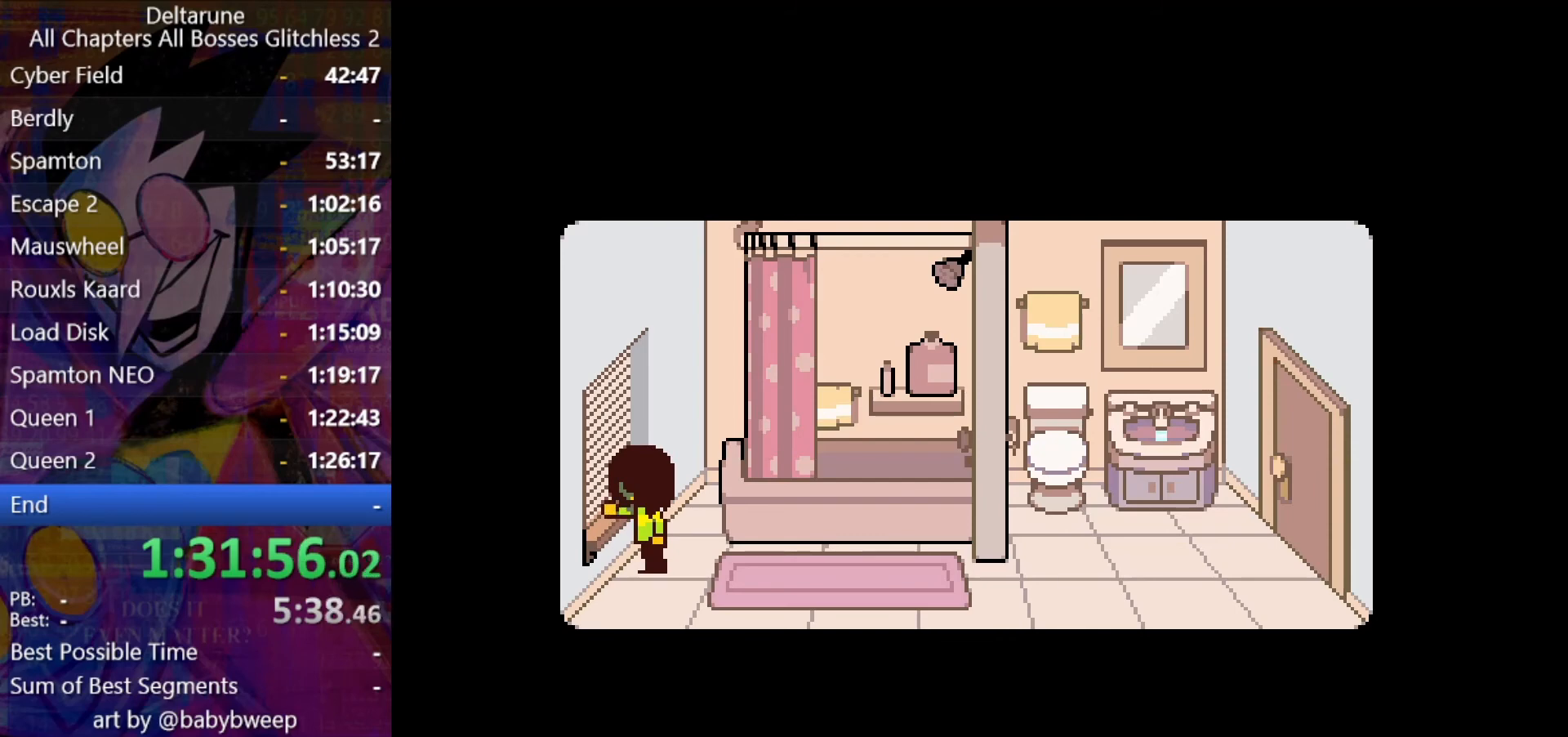
{"keys": ["shift"], "events": []}
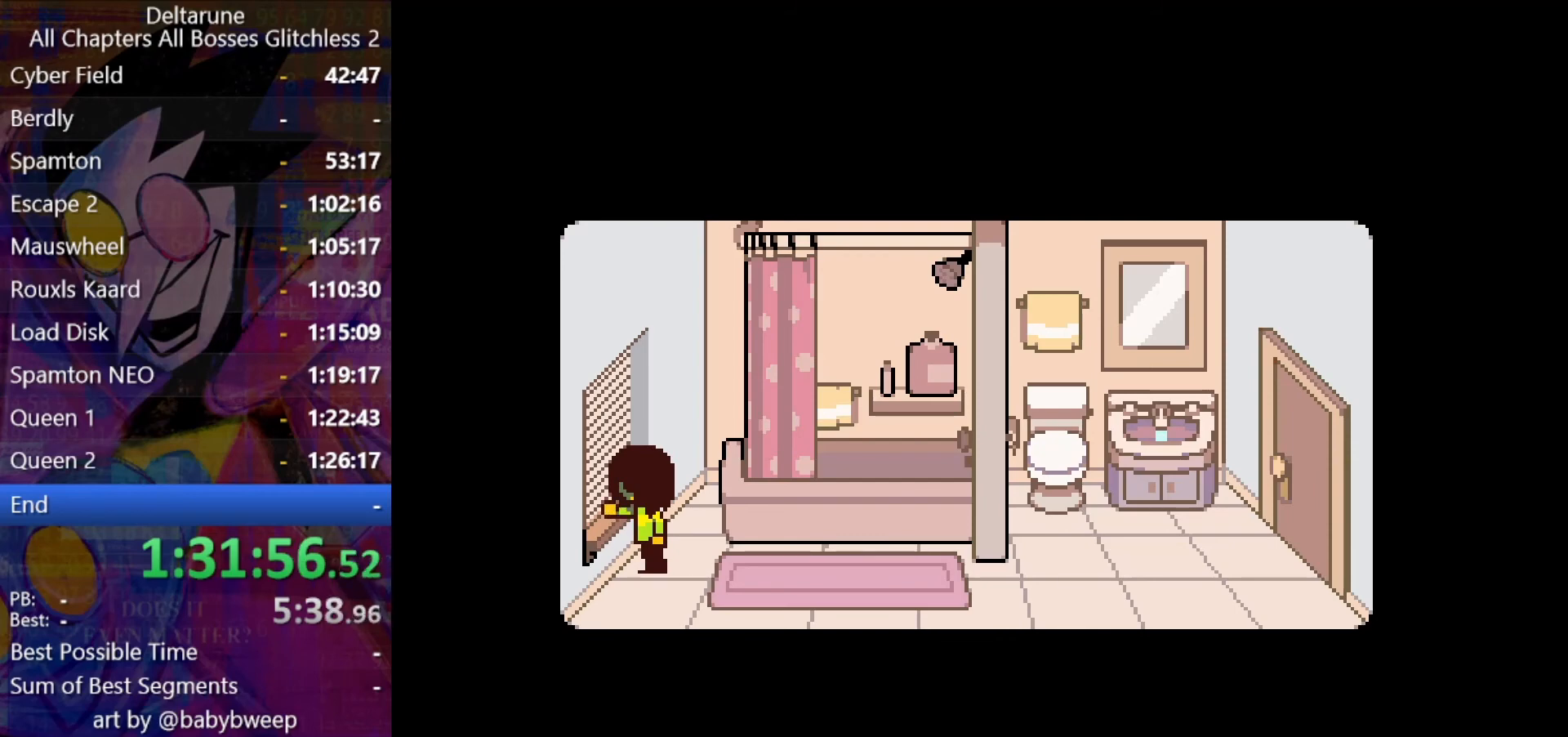
{"keys": ["shift"], "events": []}
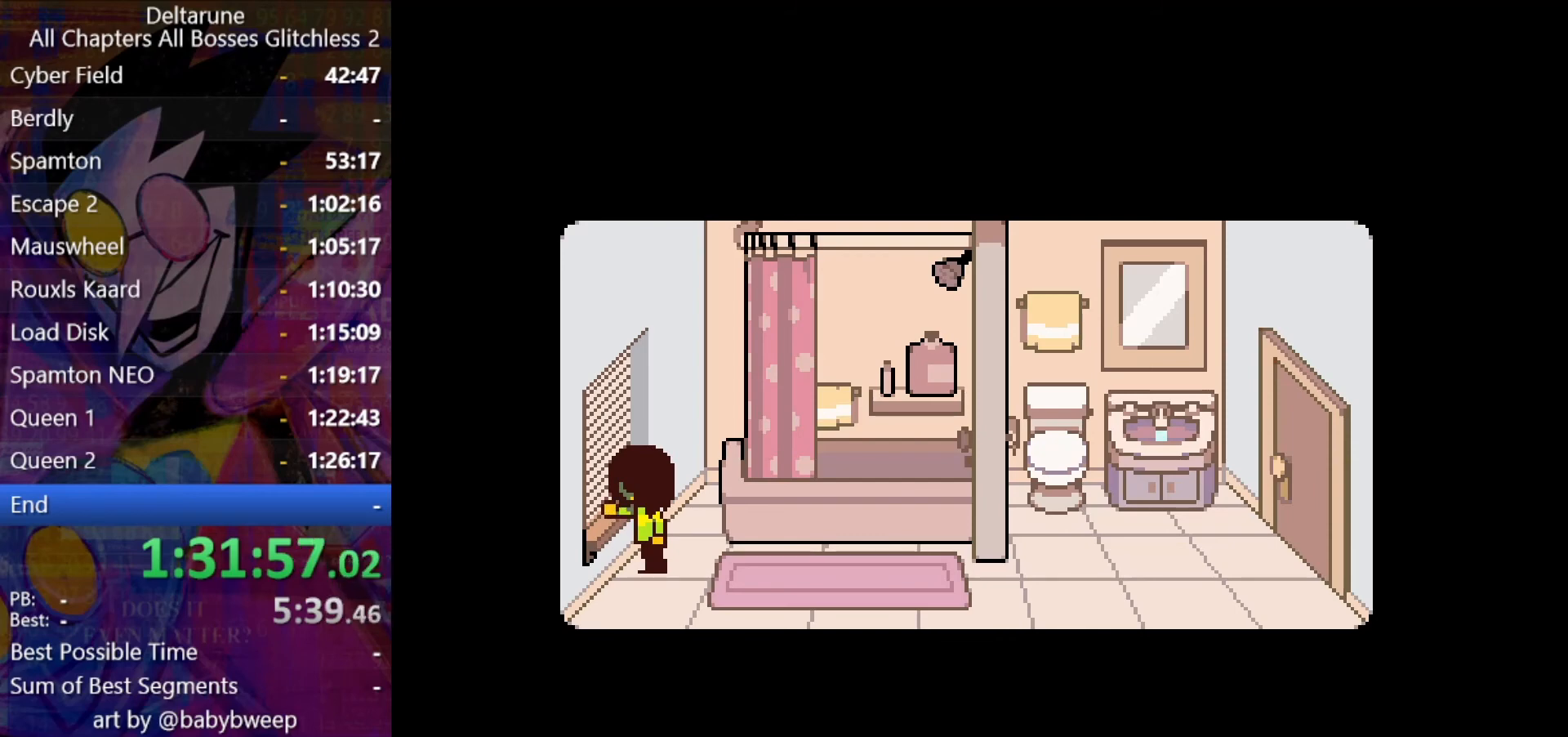
{"keys": ["shift"], "events": []}
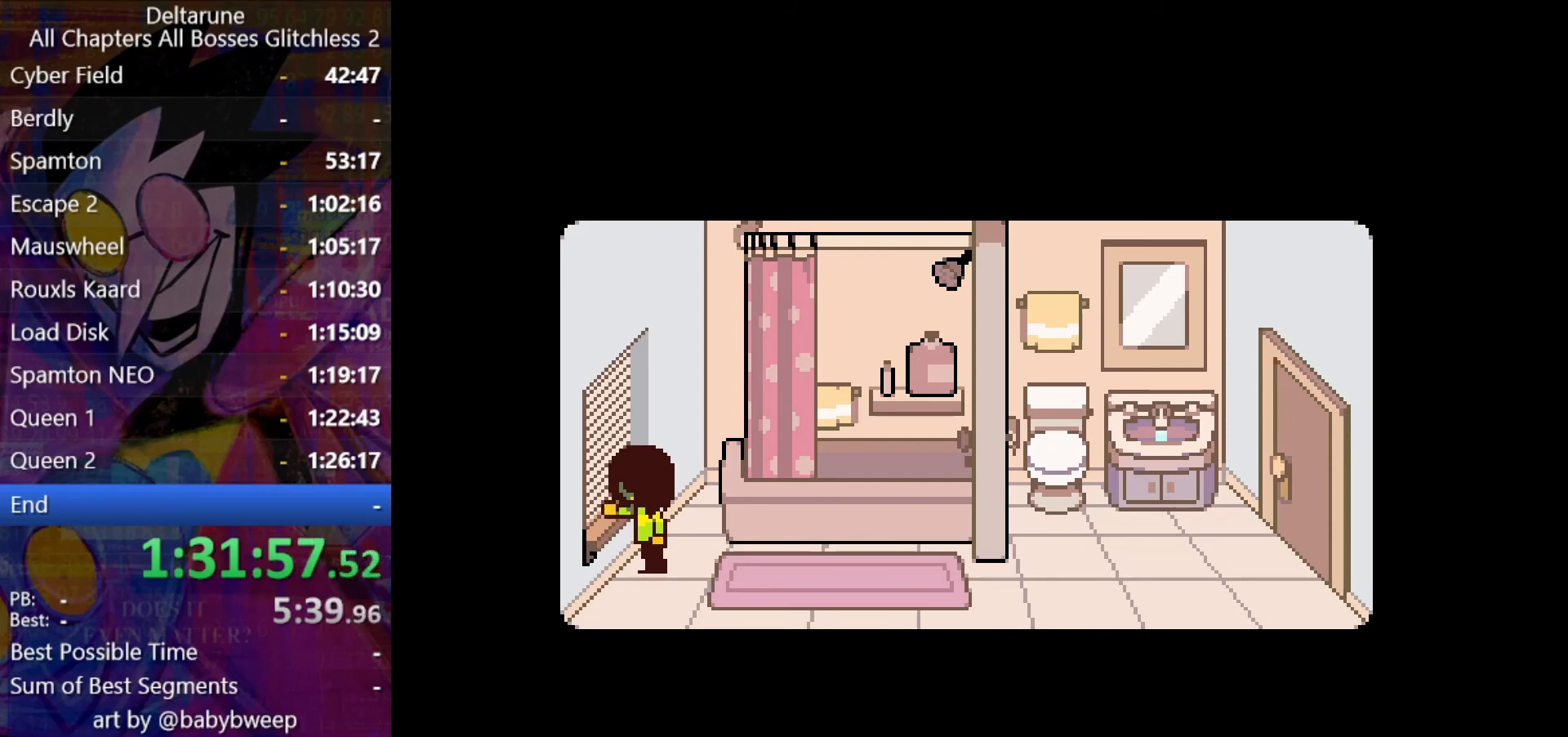
{"keys": ["shift"], "events": []}
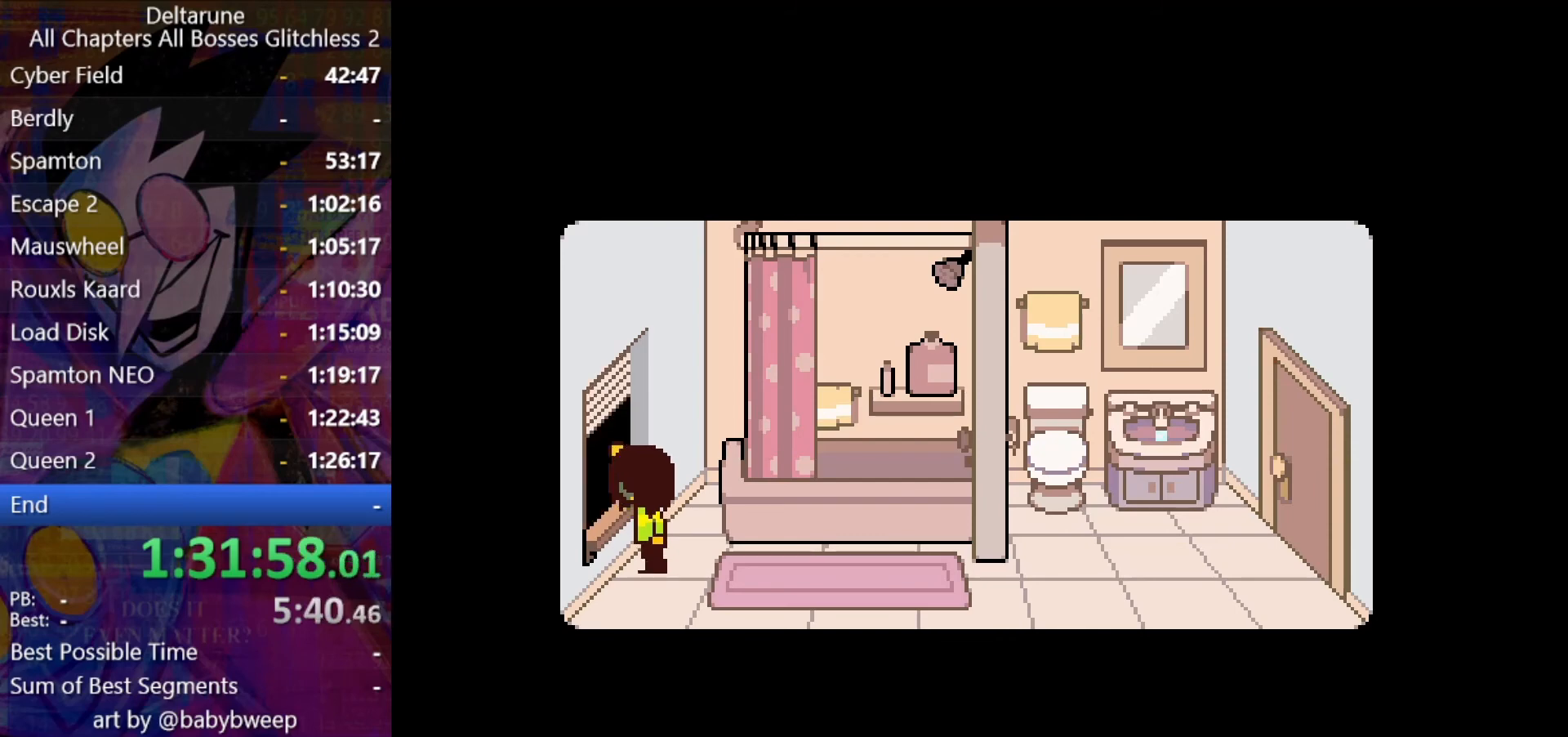
{"keys": ["shift"], "events": []}
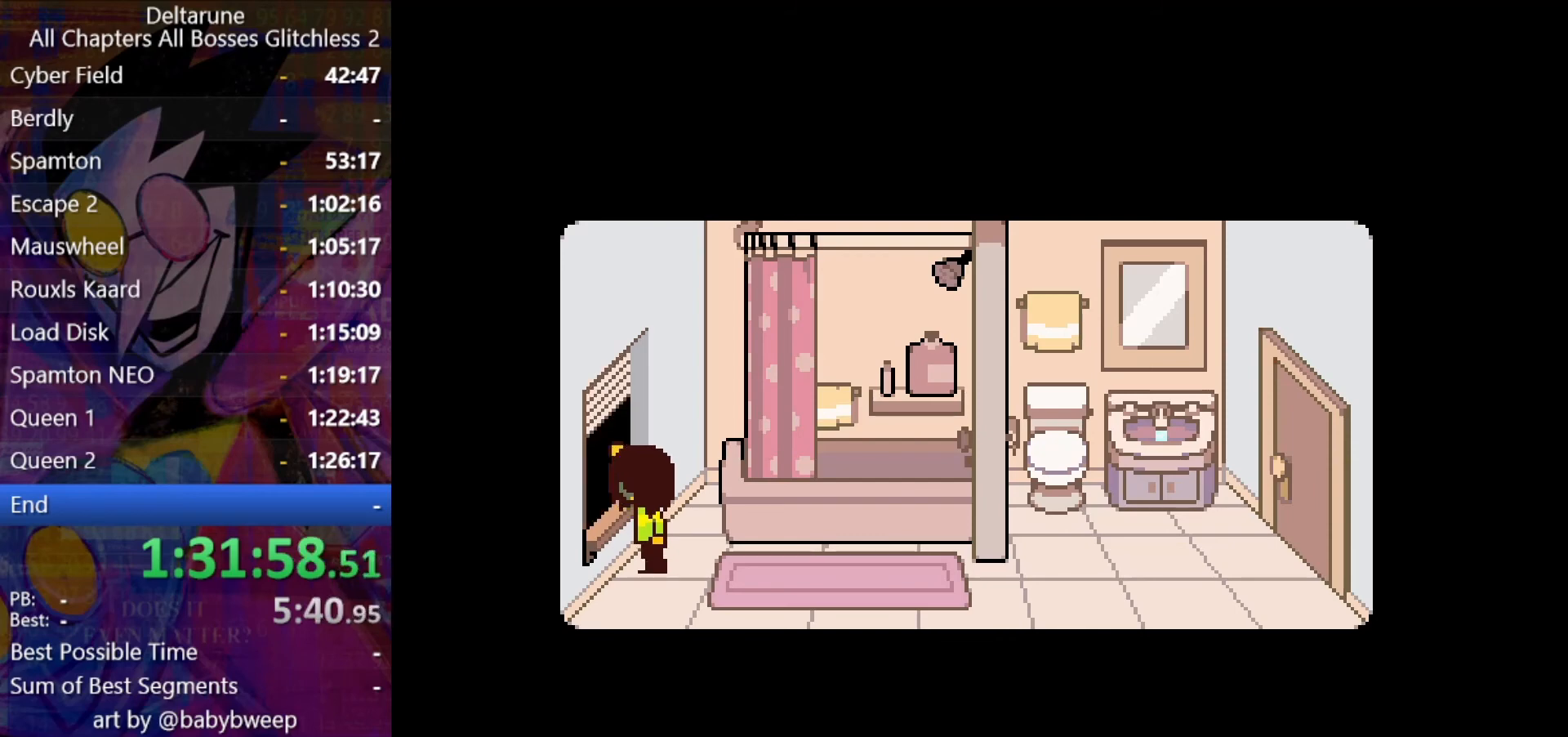
{"keys": ["shift"], "events": []}
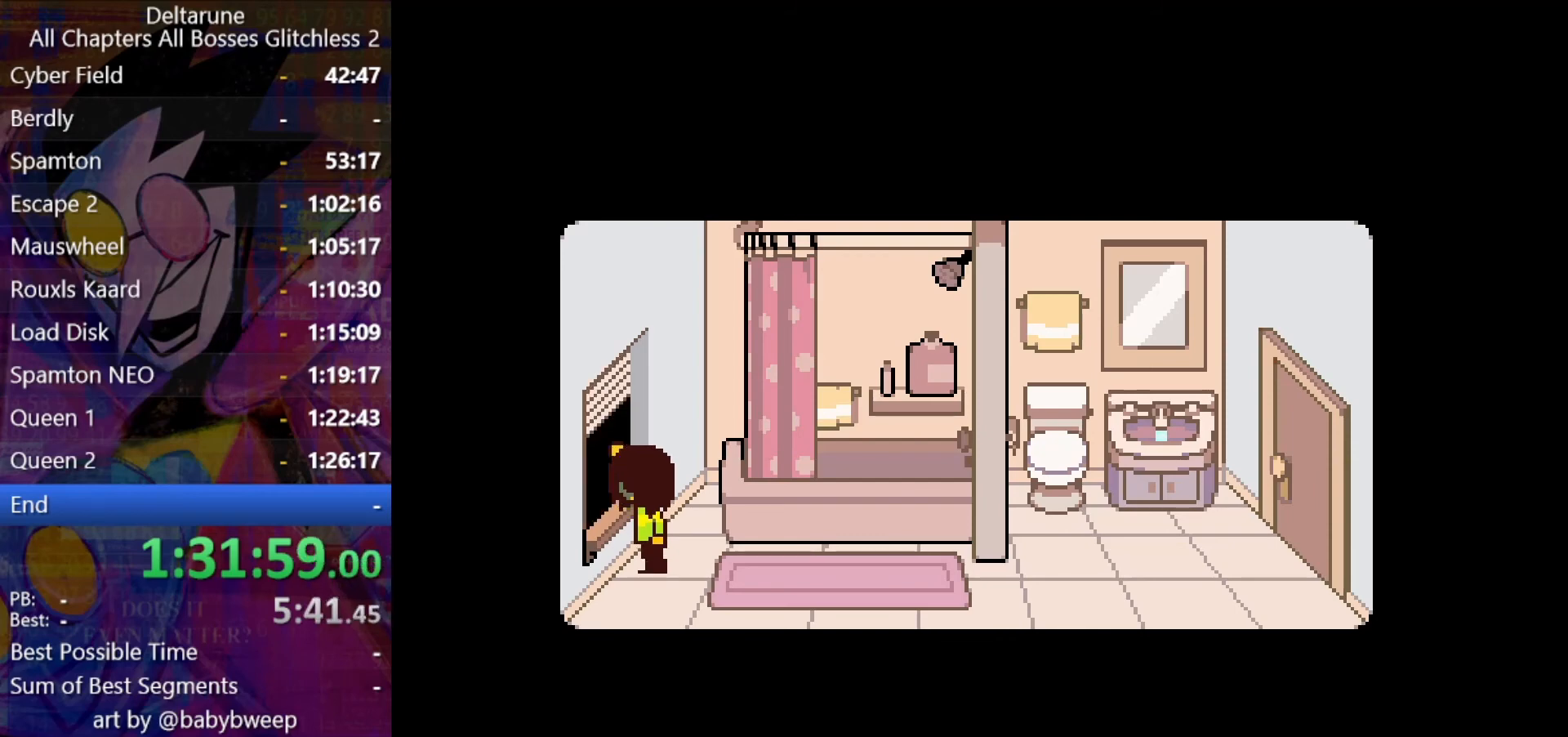
{"keys": ["shift"], "events": []}
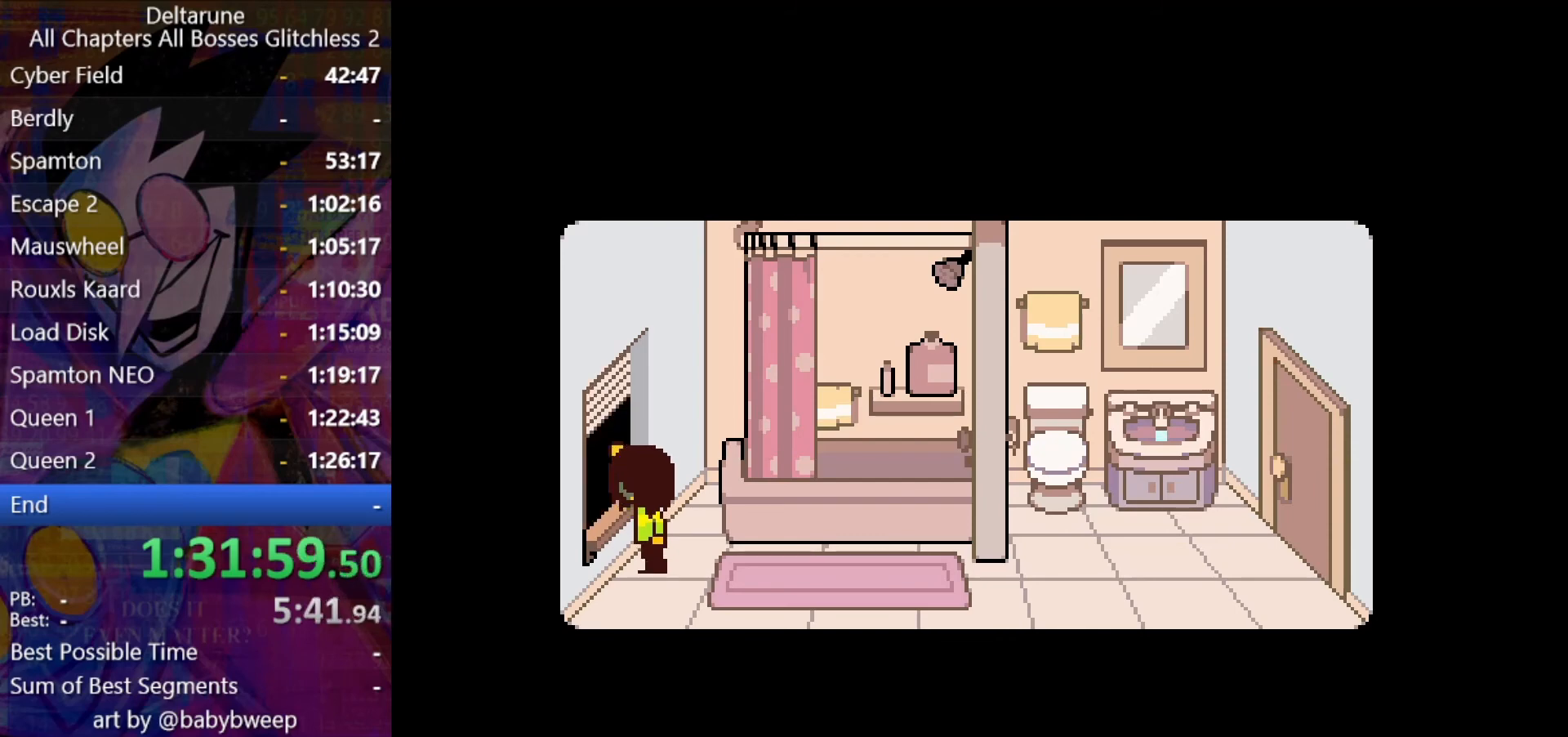
{"keys": ["shift"], "events": []}
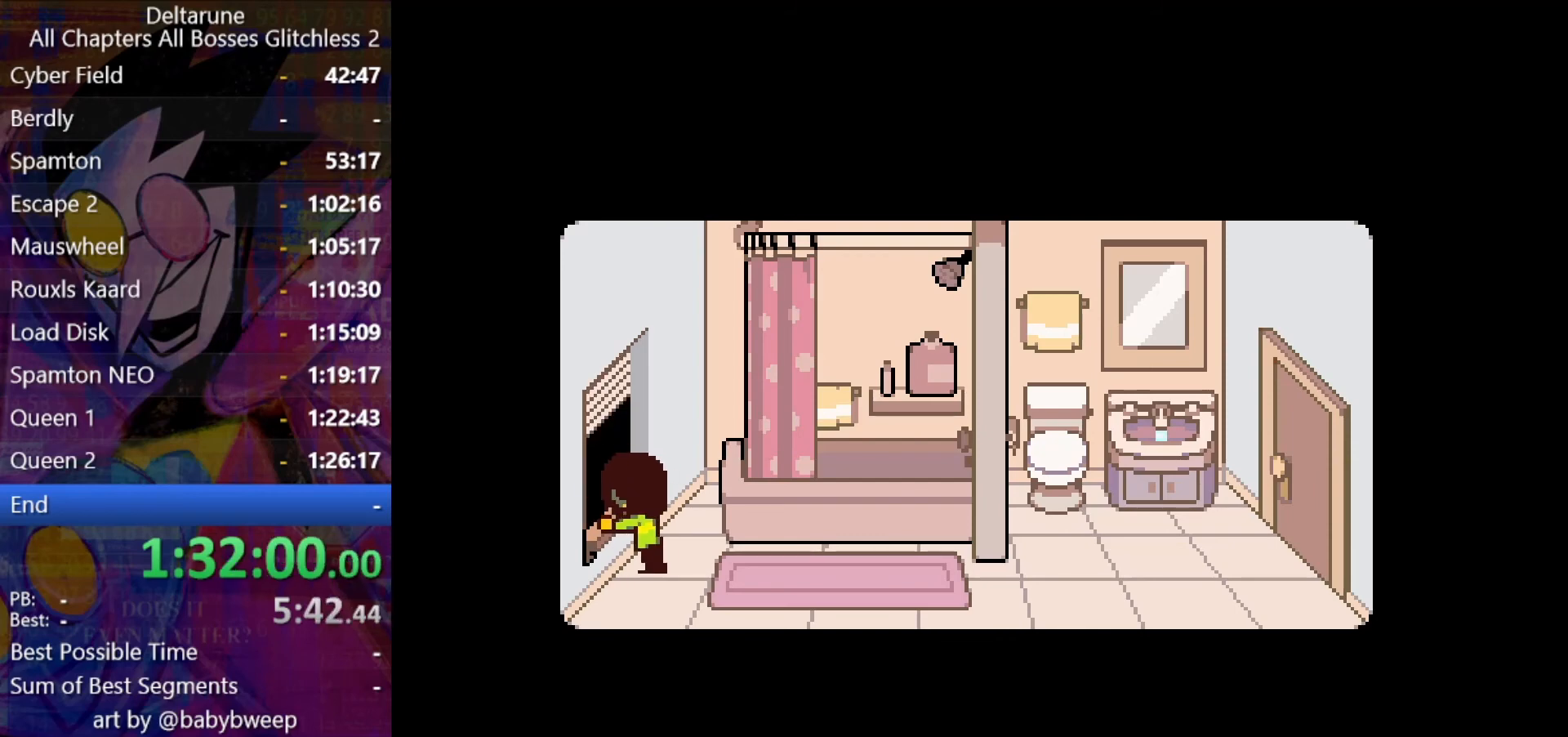
{"keys": ["shift"], "events": []}
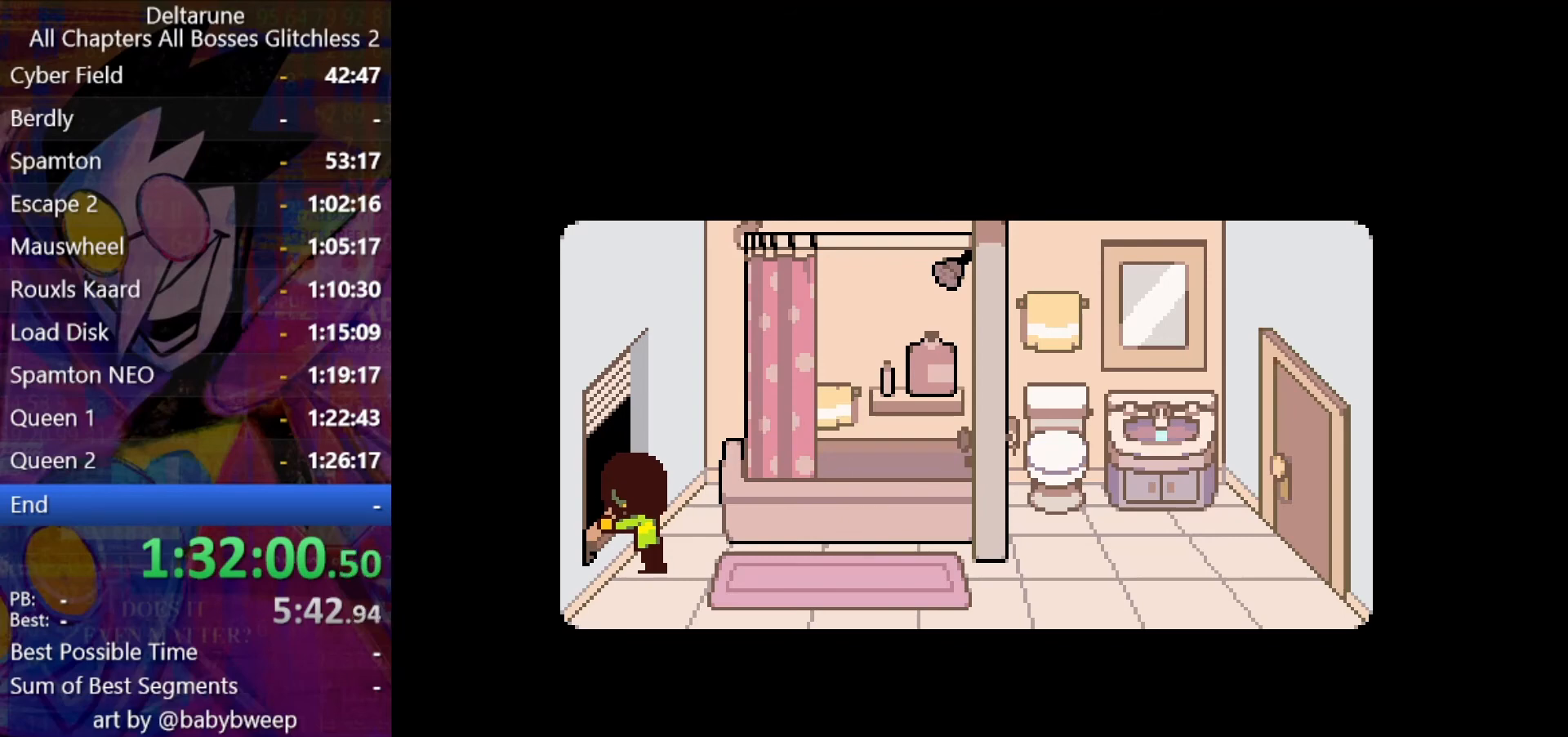
{"keys": ["shift"], "events": []}
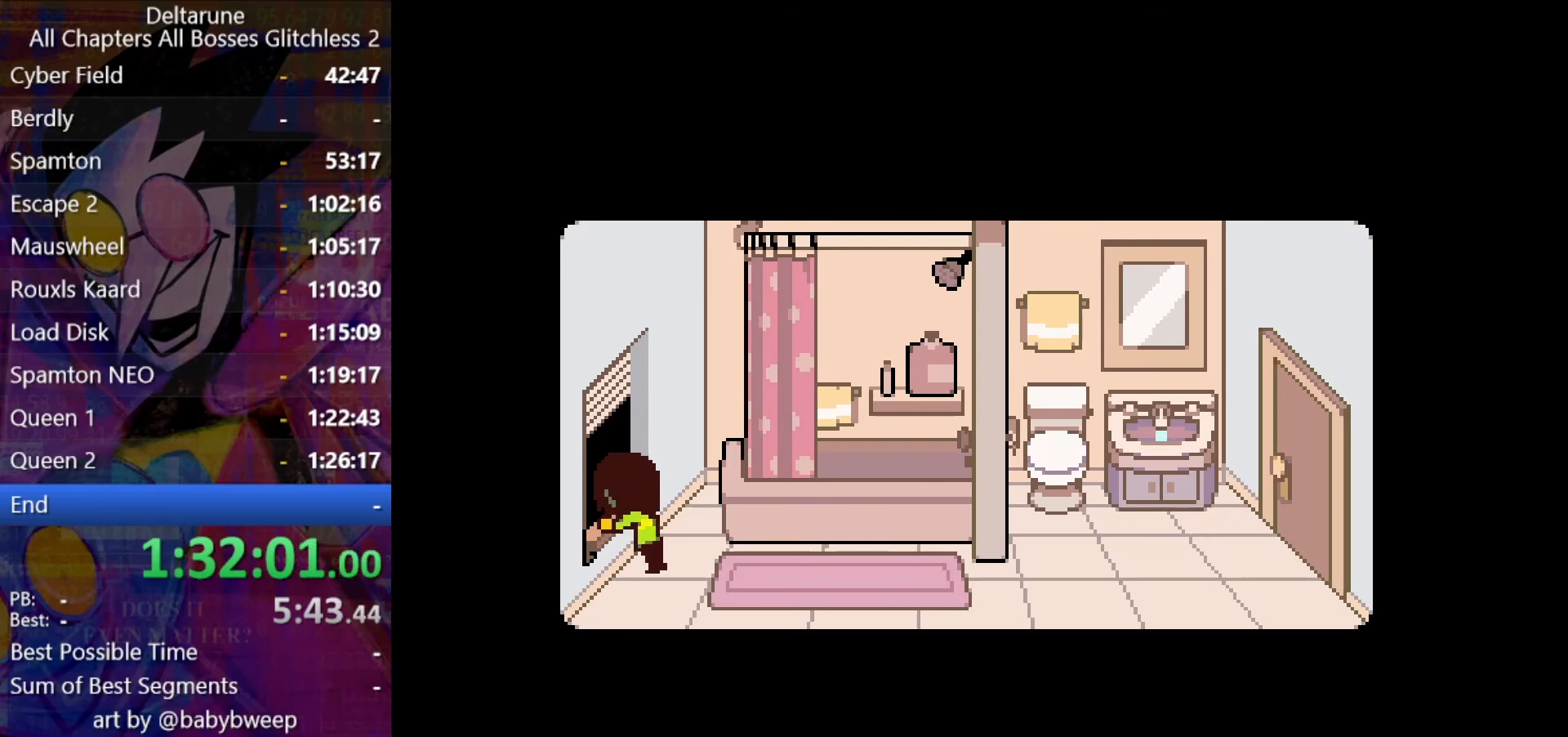
{"keys": ["shift"], "events": []}
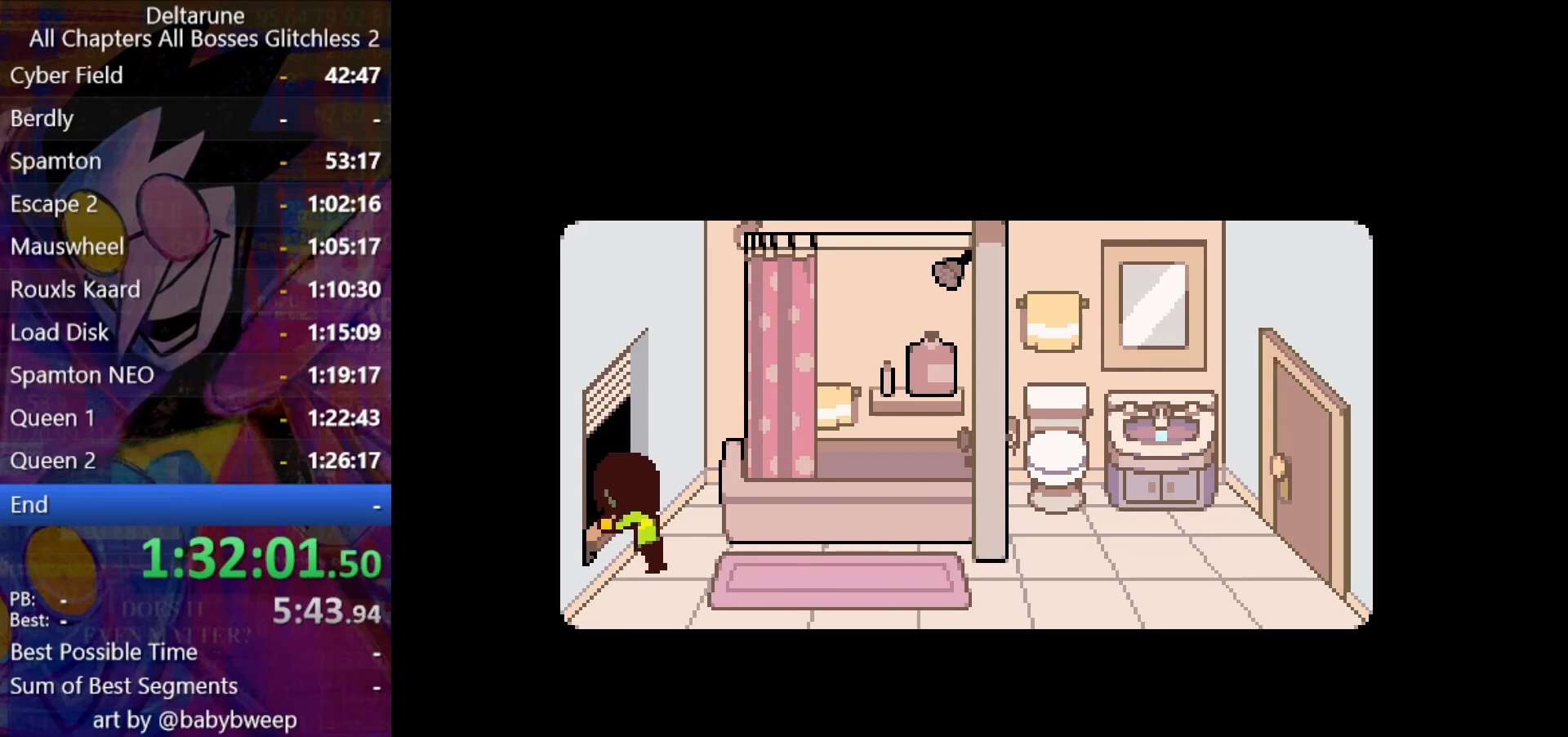
{"keys": ["shift"], "events": []}
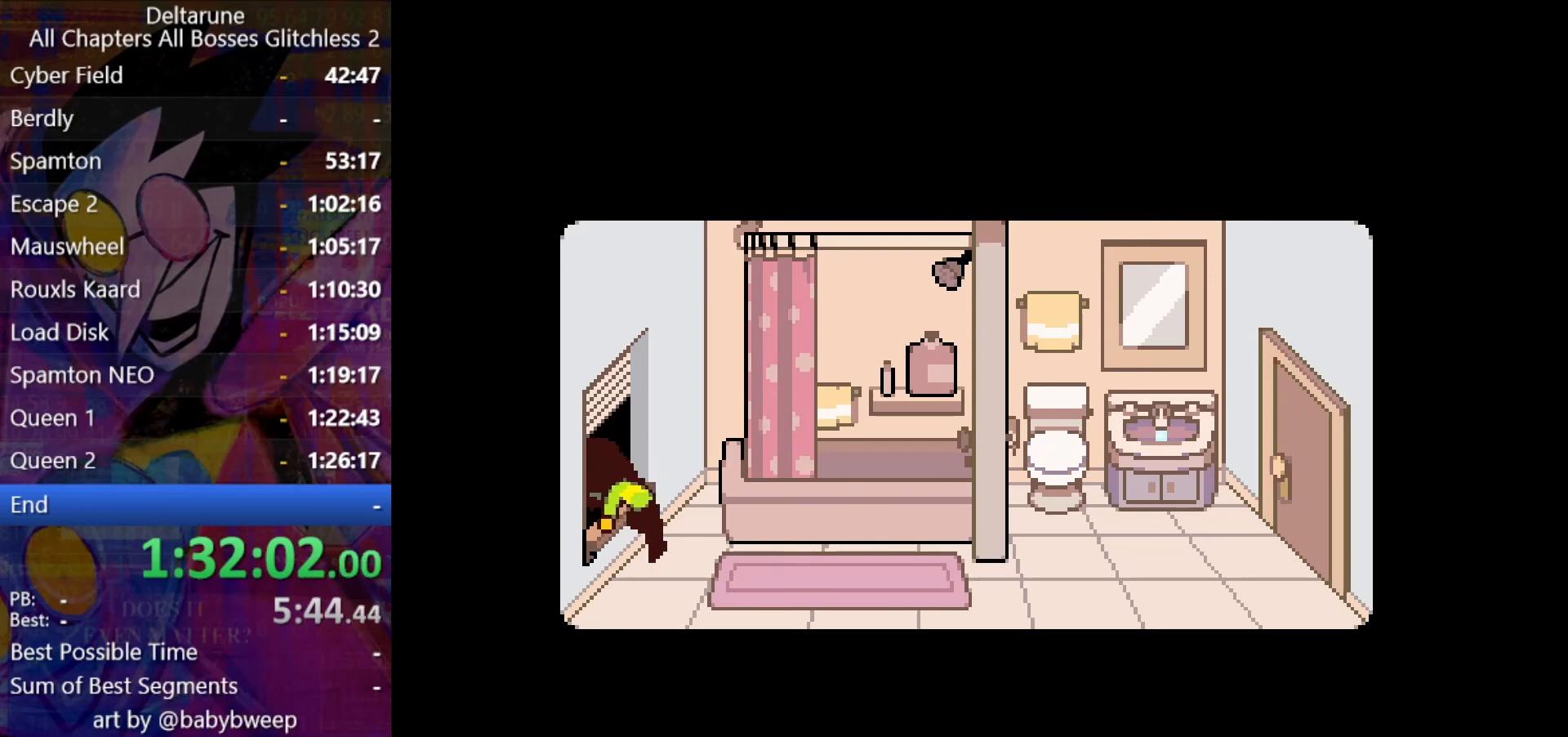
{"keys": ["shift"], "events": []}
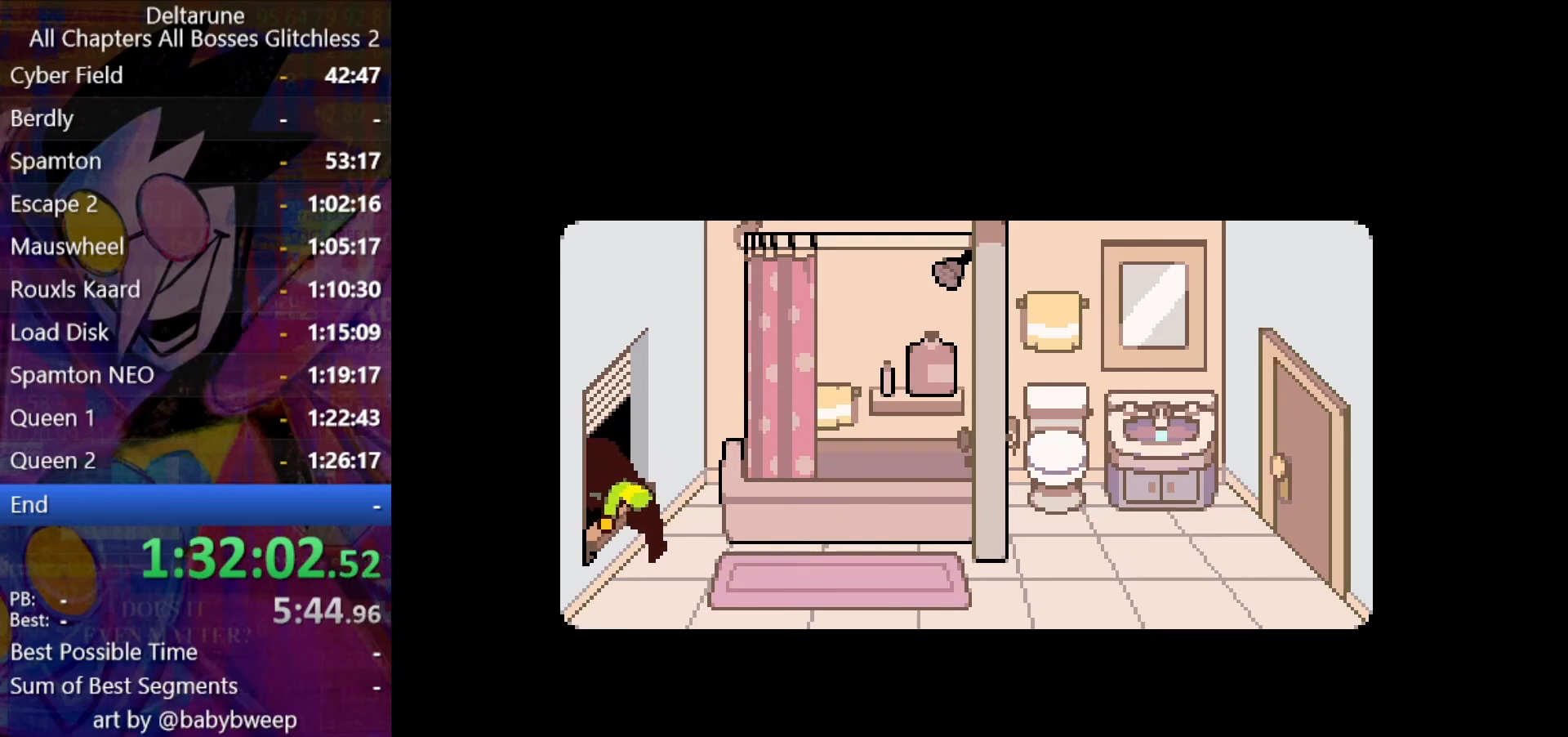
{"keys": ["shift"], "events": []}
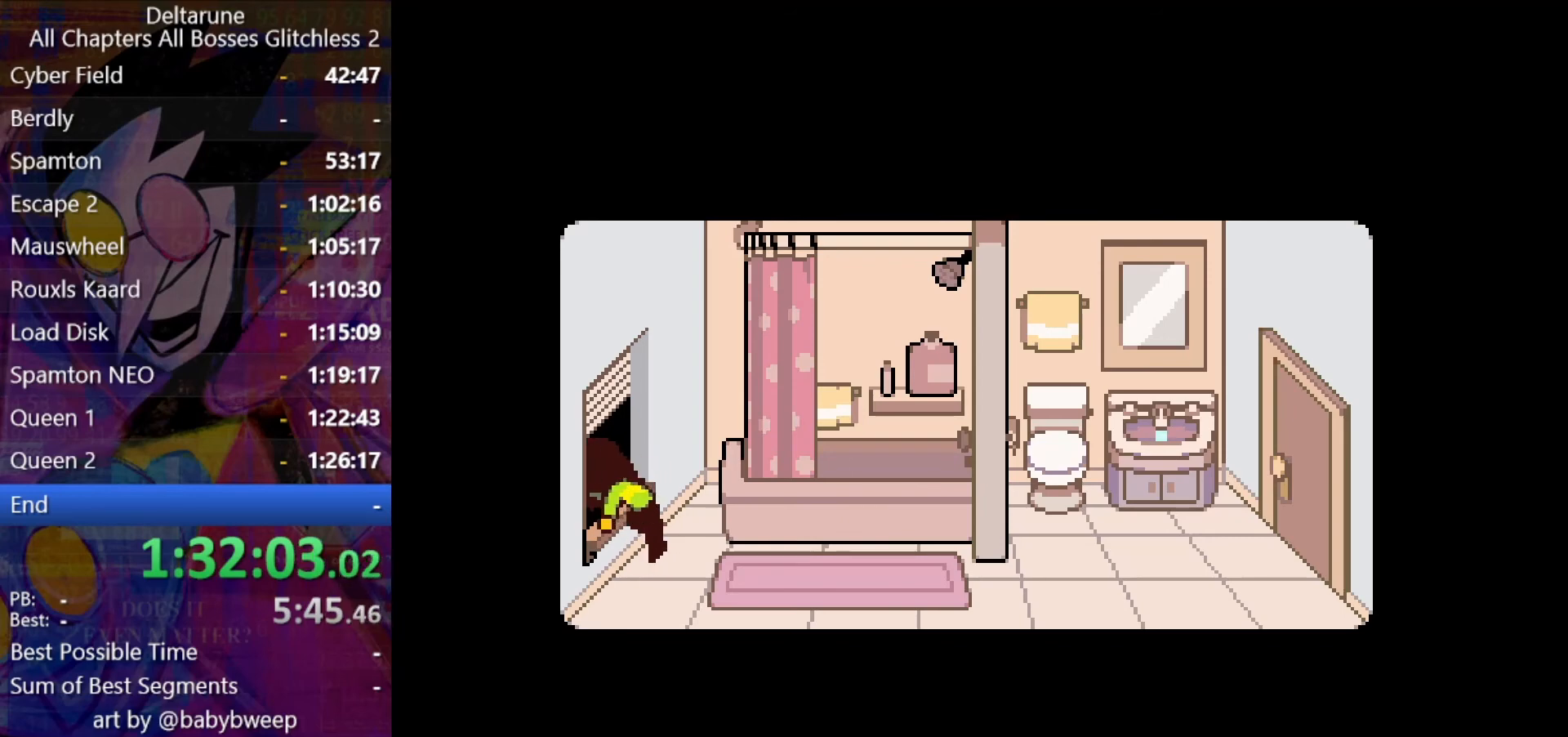
{"keys": ["shift"], "events": []}
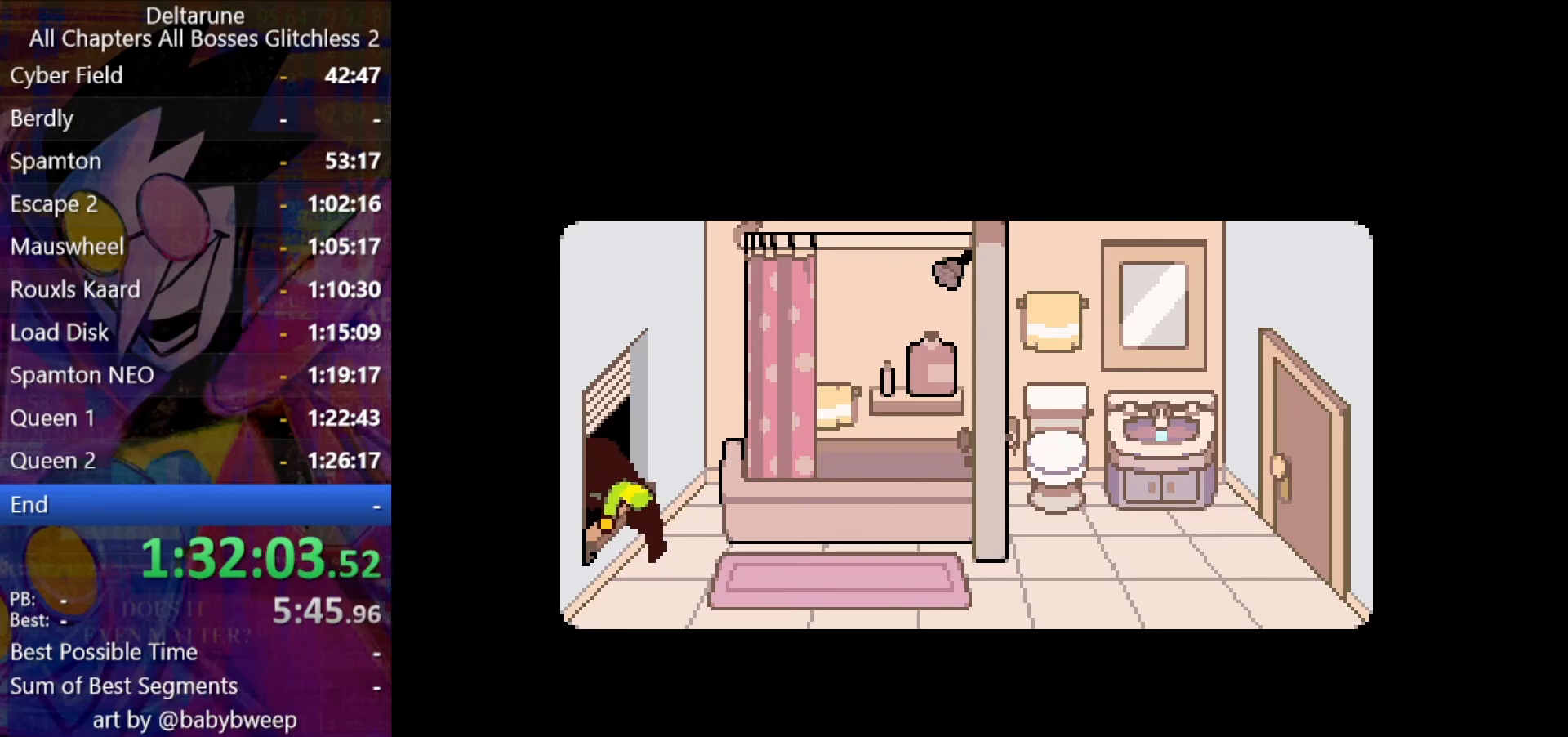
{"keys": ["shift"], "events": []}